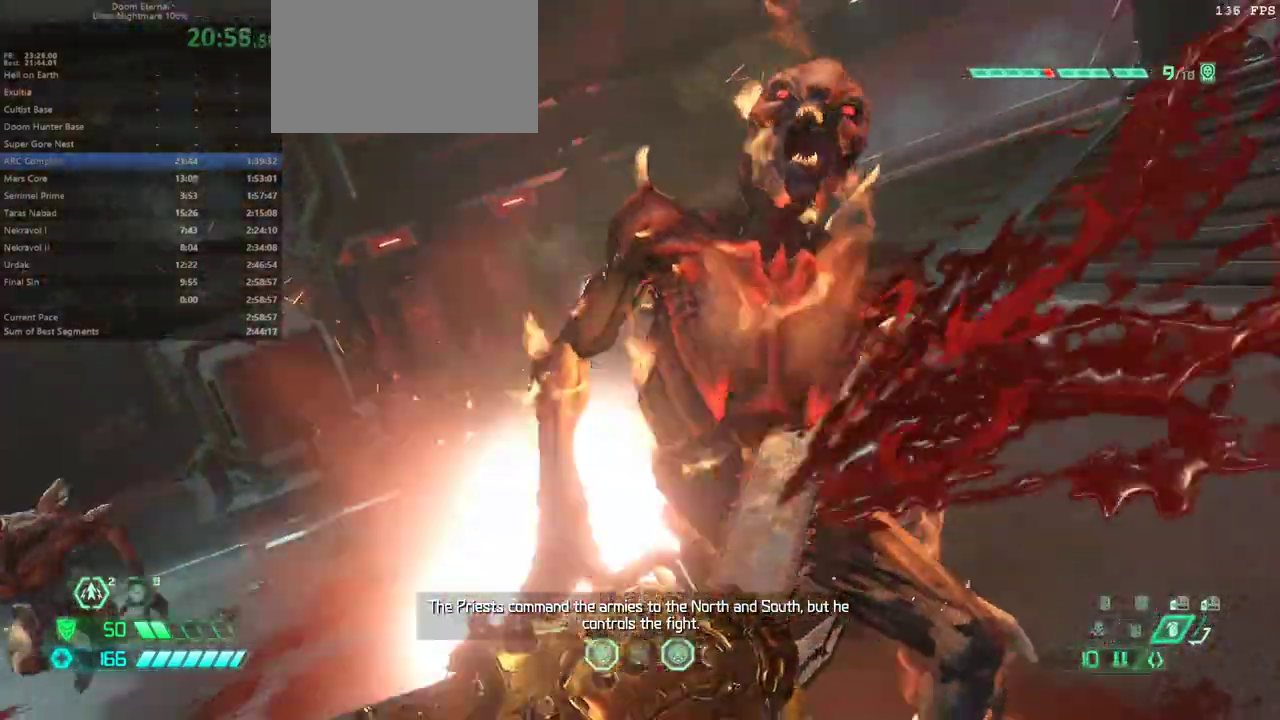
Gameplay with keyboard and mouse; each line is a JSON object with the keys and mouse buttons held at the frame after it. "events" lists presses ("down") and releases ("up") of "1", "2", "3", "4", "5", "6", "a", "alt", "c", "caps_lock", "ctrl", "d", "e", "f", "g", "q", "r", "s", "shift", "space", "t", "tab", "v", "w", "x", "z" and "mouse_wheel" between this image and that frame as [ms after this image, input, new state], when the widget could be followed in between. "mouse_wheel" = the "wheel" button of the "mouse" list. No other keys are recorded. "wheel" means that the mouse wheel is clicked or scrolled. Not read: mouse_move.
{"keys": ["e"], "mouse": [], "events": [[500, "f", "up"]]}
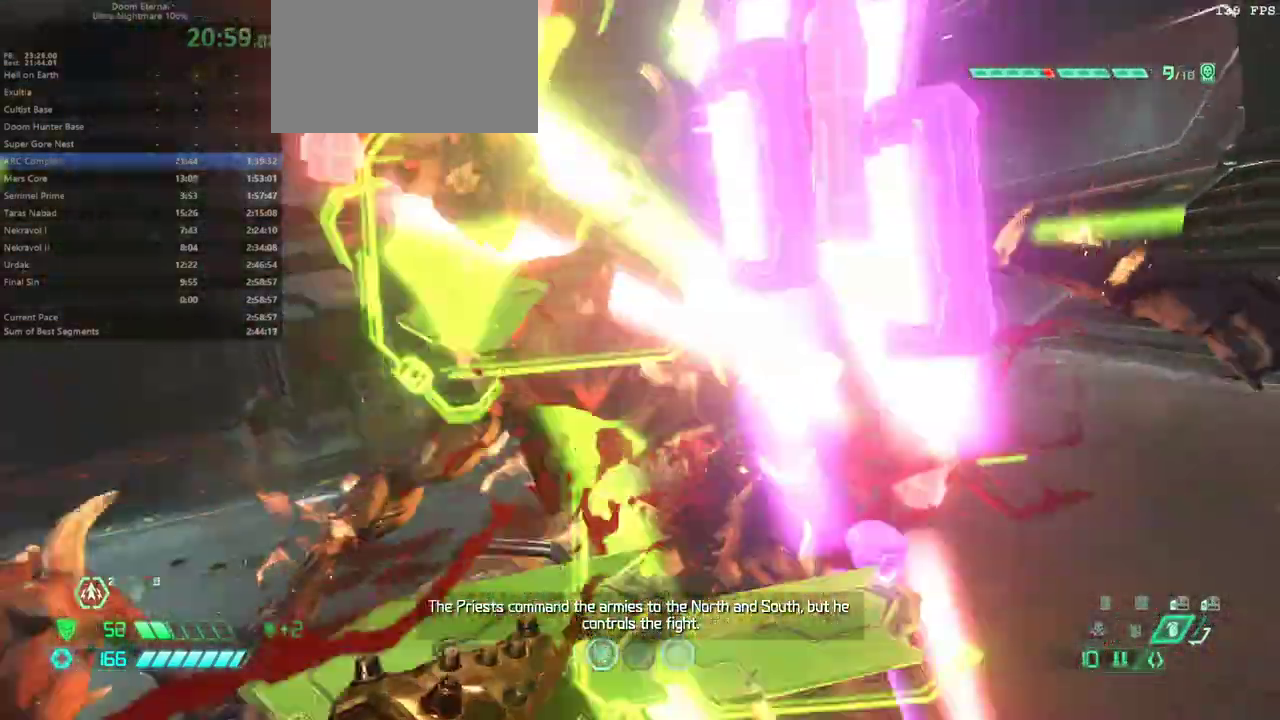
{"keys": ["e"], "mouse": [], "events": []}
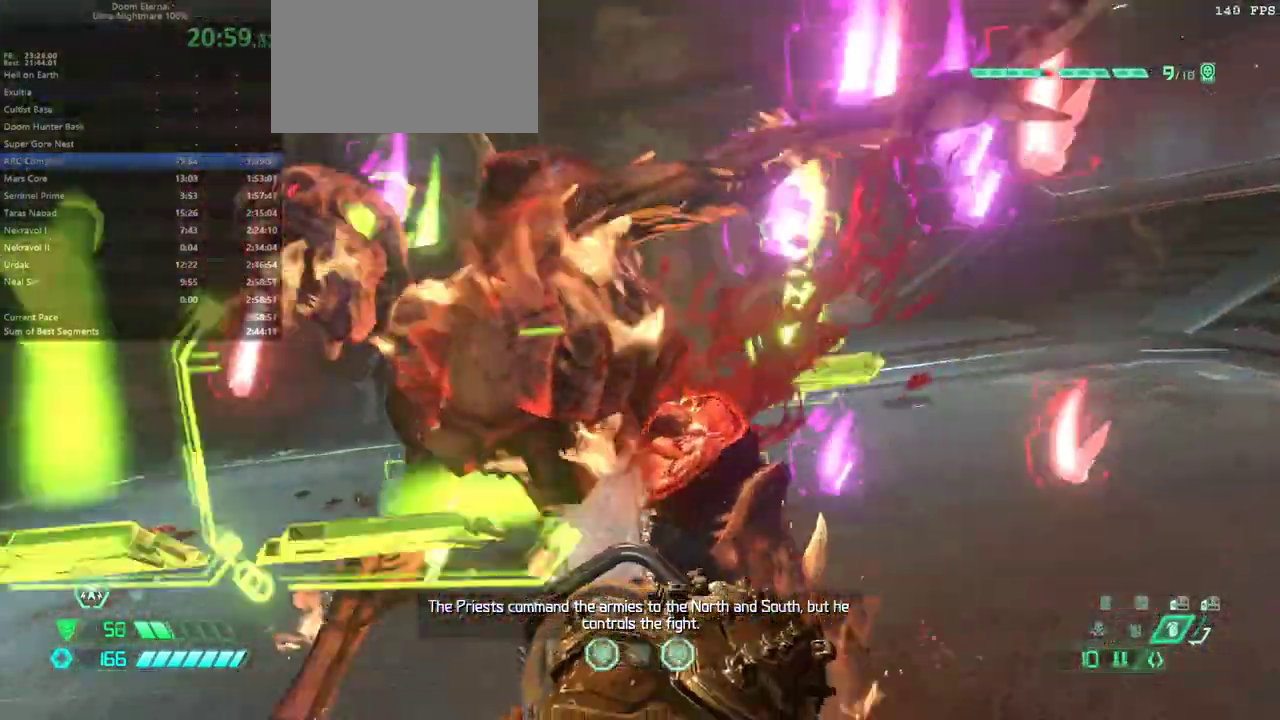
{"keys": ["e"], "mouse": [], "events": []}
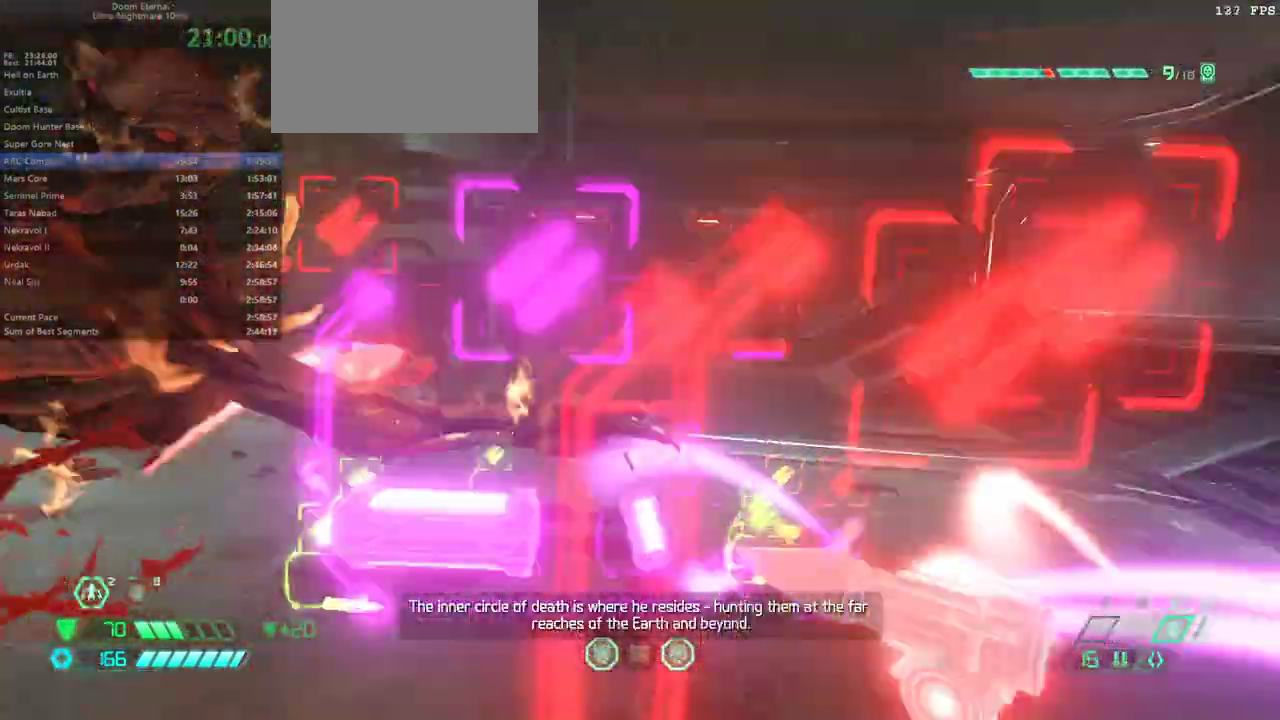
{"keys": ["d", "f"], "mouse": [], "events": [[133, "shift", "down"], [233, "shift", "up"], [267, "f", "down"], [367, "e", "up"], [500, "d", "down"]]}
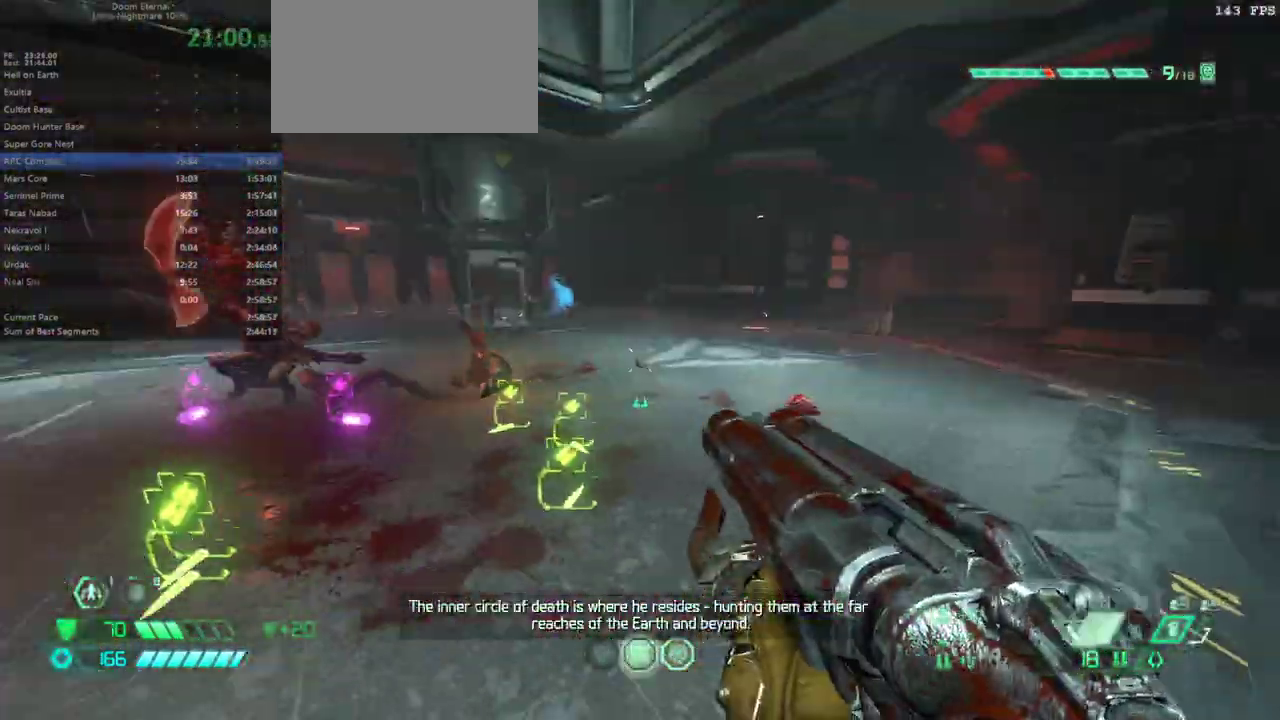
{"keys": ["s"], "mouse": [], "events": [[200, "f", "up"], [200, "s", "down"], [233, "d", "up"]]}
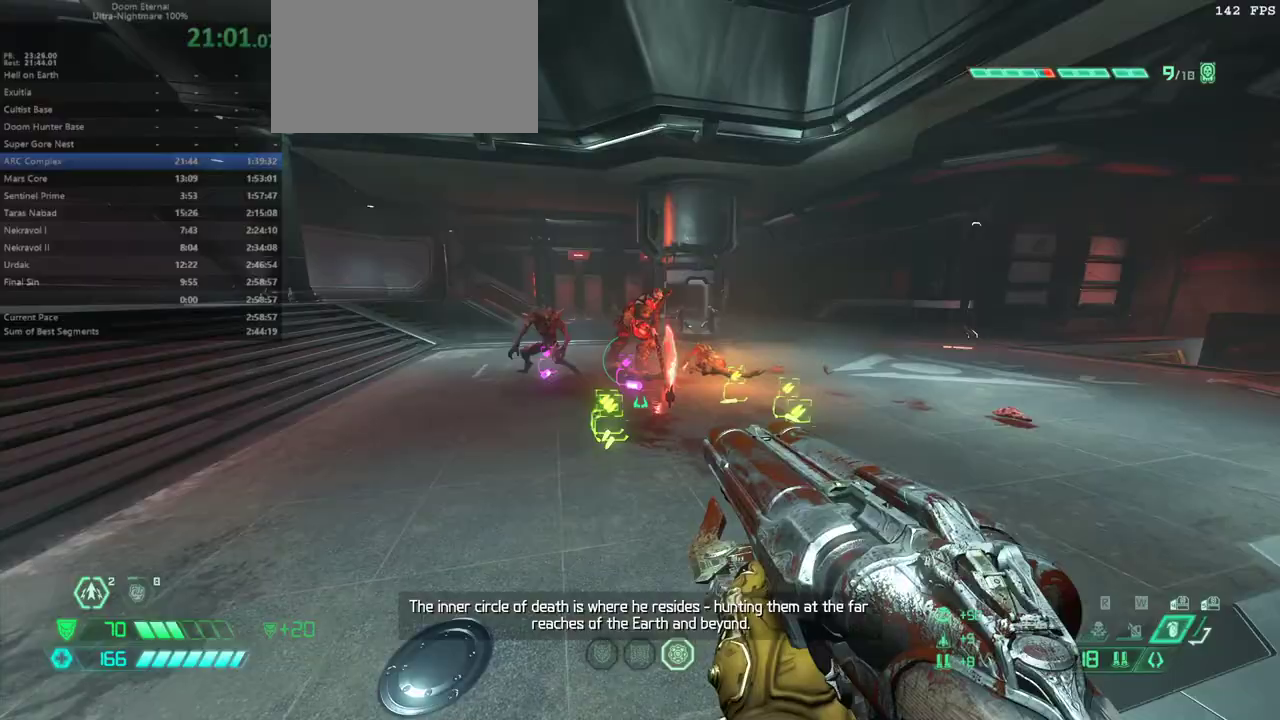
{"keys": ["d"], "mouse": [], "events": [[67, "e", "down"], [67, "s", "up"], [167, "f", "down"], [300, "f", "up"], [333, "e", "up"], [433, "d", "down"]]}
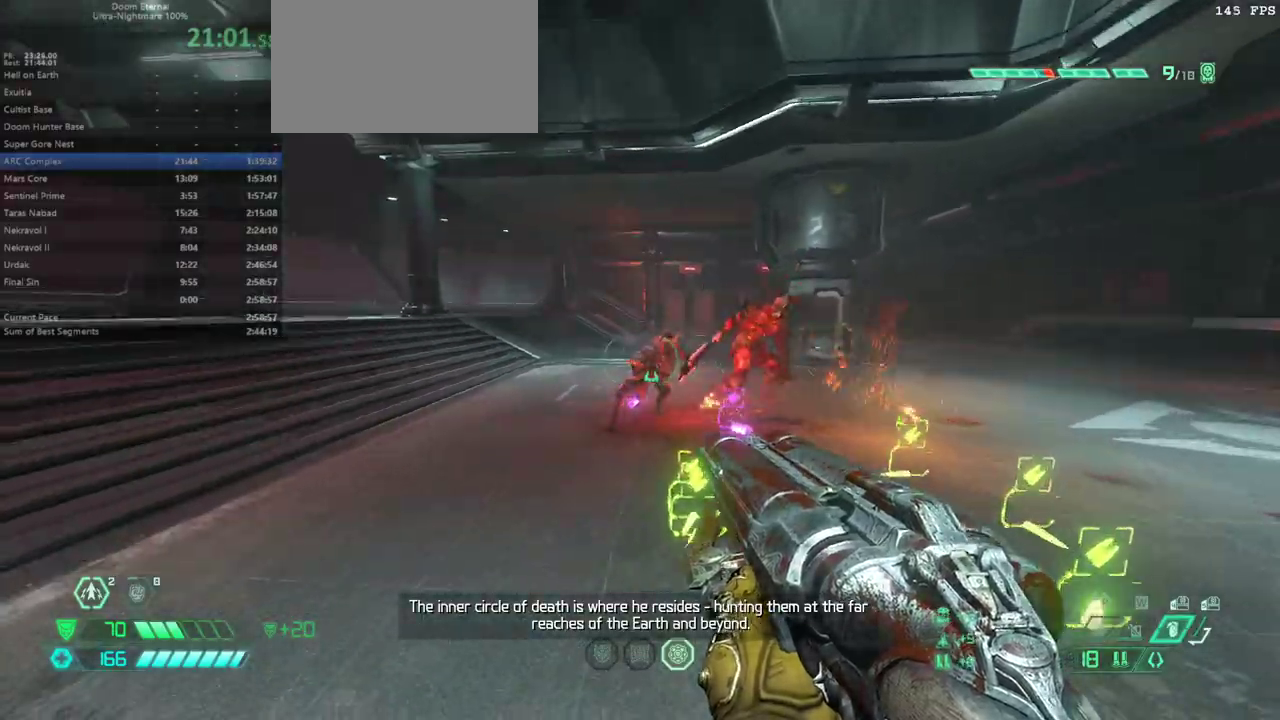
{"keys": [], "mouse": [], "events": [[167, "s", "down"], [500, "d", "up"], [500, "s", "up"]]}
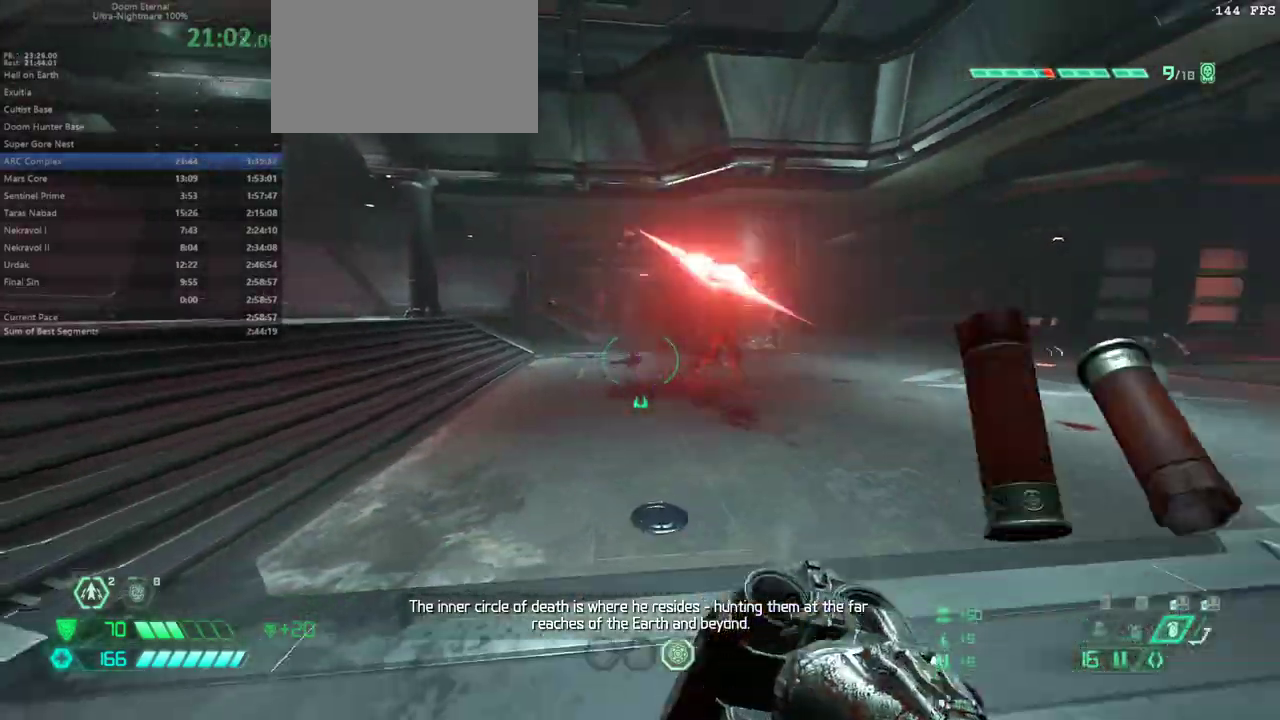
{"keys": ["e", "f"], "mouse": [], "events": [[100, "s", "down"], [333, "e", "down"], [467, "f", "down"], [467, "s", "up"]]}
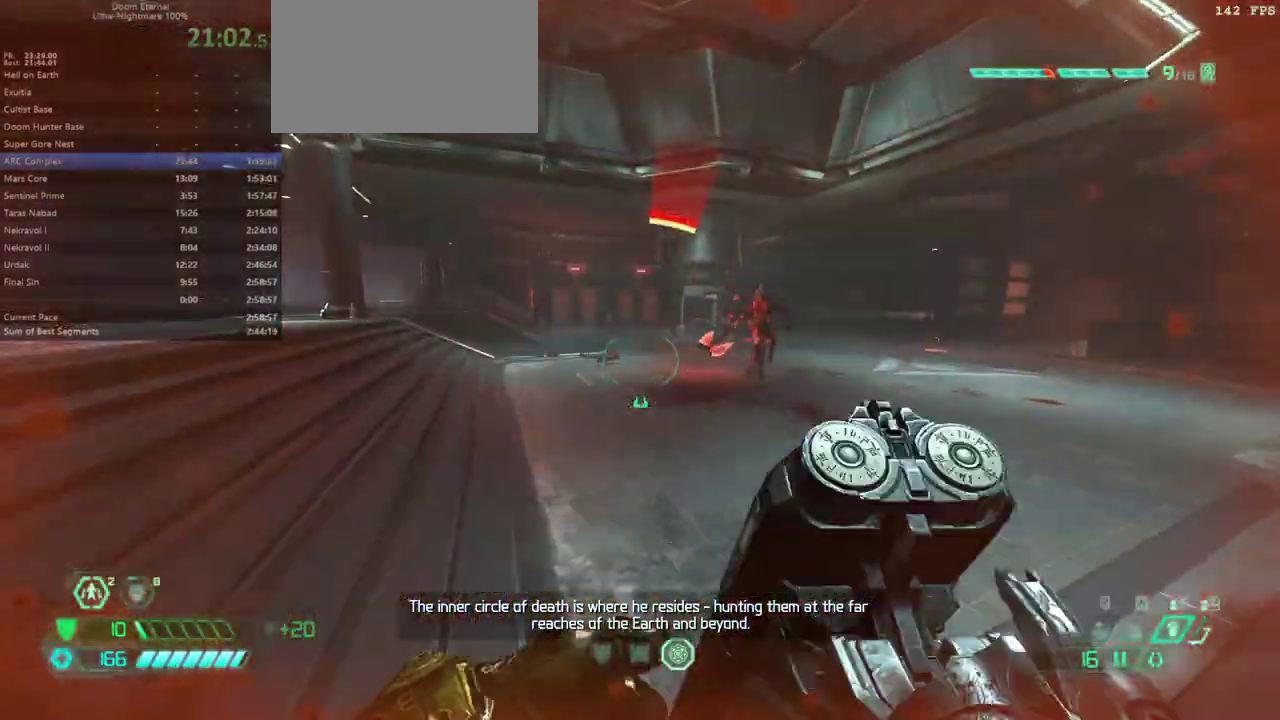
{"keys": [], "mouse": [], "events": [[300, "e", "up"], [333, "f", "up"]]}
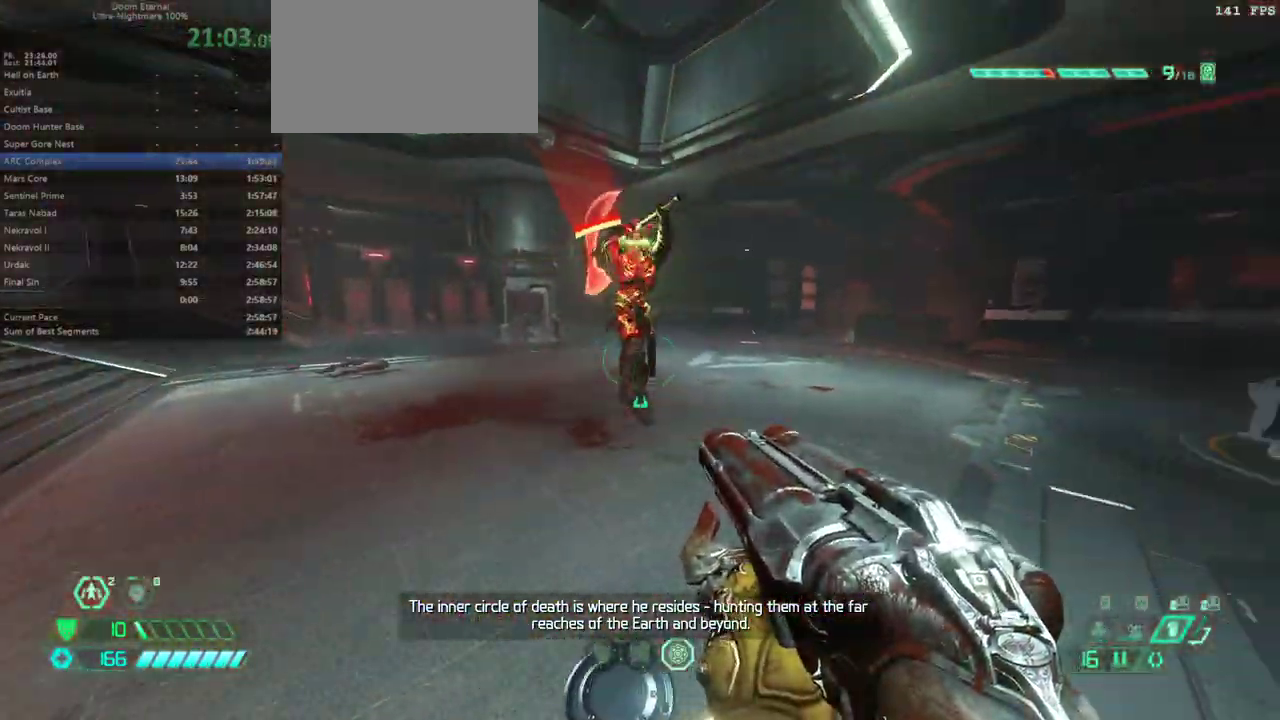
{"keys": [], "mouse": [], "events": [[33, "d", "down"], [100, "s", "down"], [233, "d", "up"], [367, "6", "down"], [467, "6", "up"], [467, "s", "up"]]}
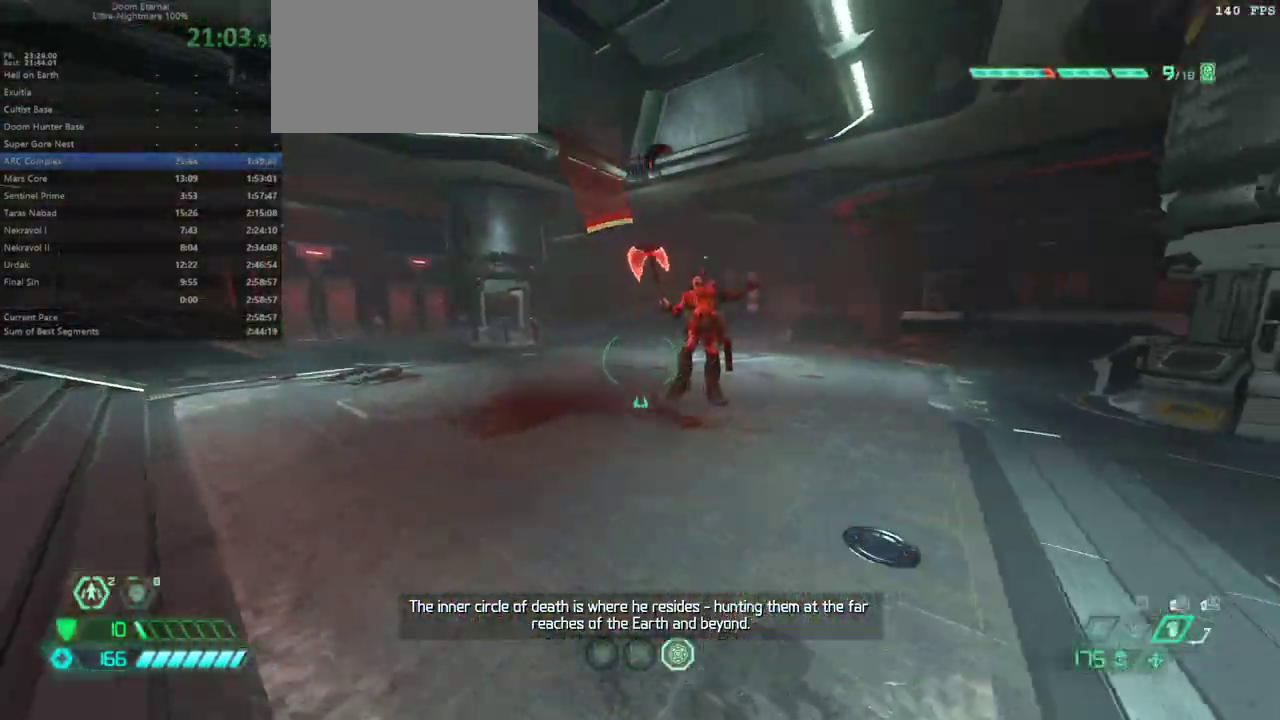
{"keys": ["e"], "mouse": [], "events": [[67, "e", "down"], [367, "5", "down"], [467, "5", "up"]]}
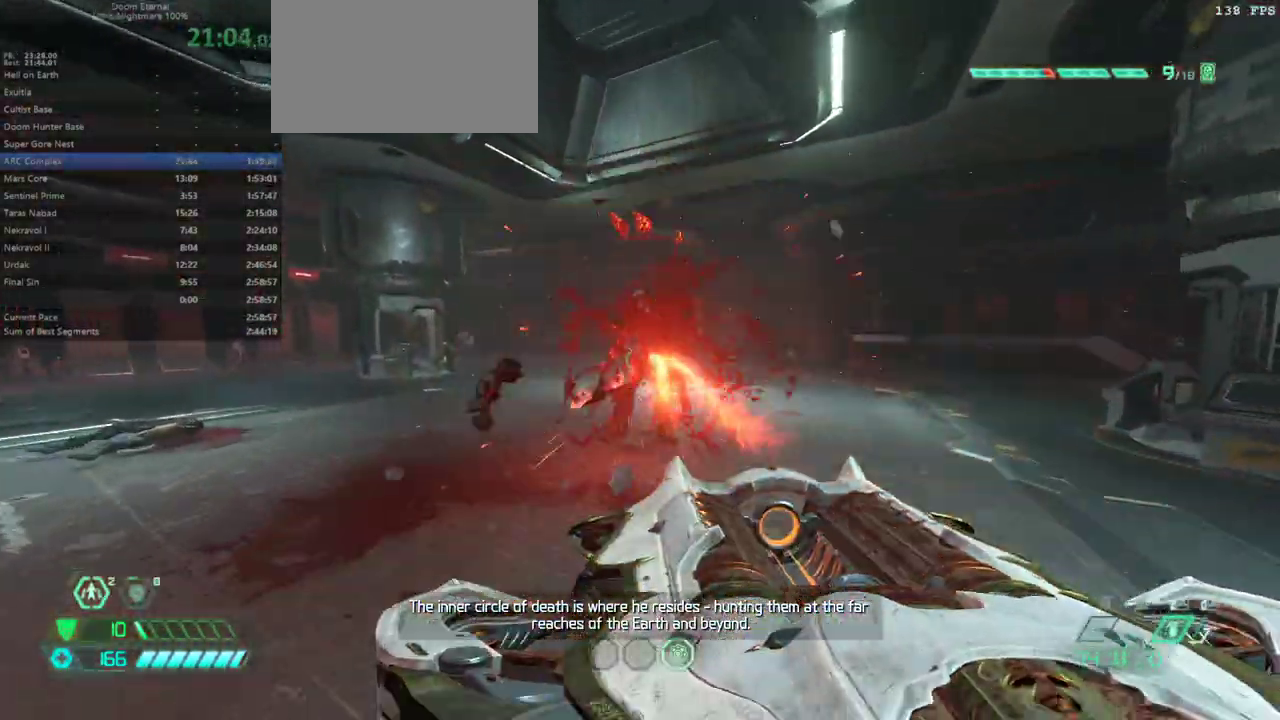
{"keys": ["s"], "mouse": [], "events": [[300, "e", "up"], [300, "s", "down"]]}
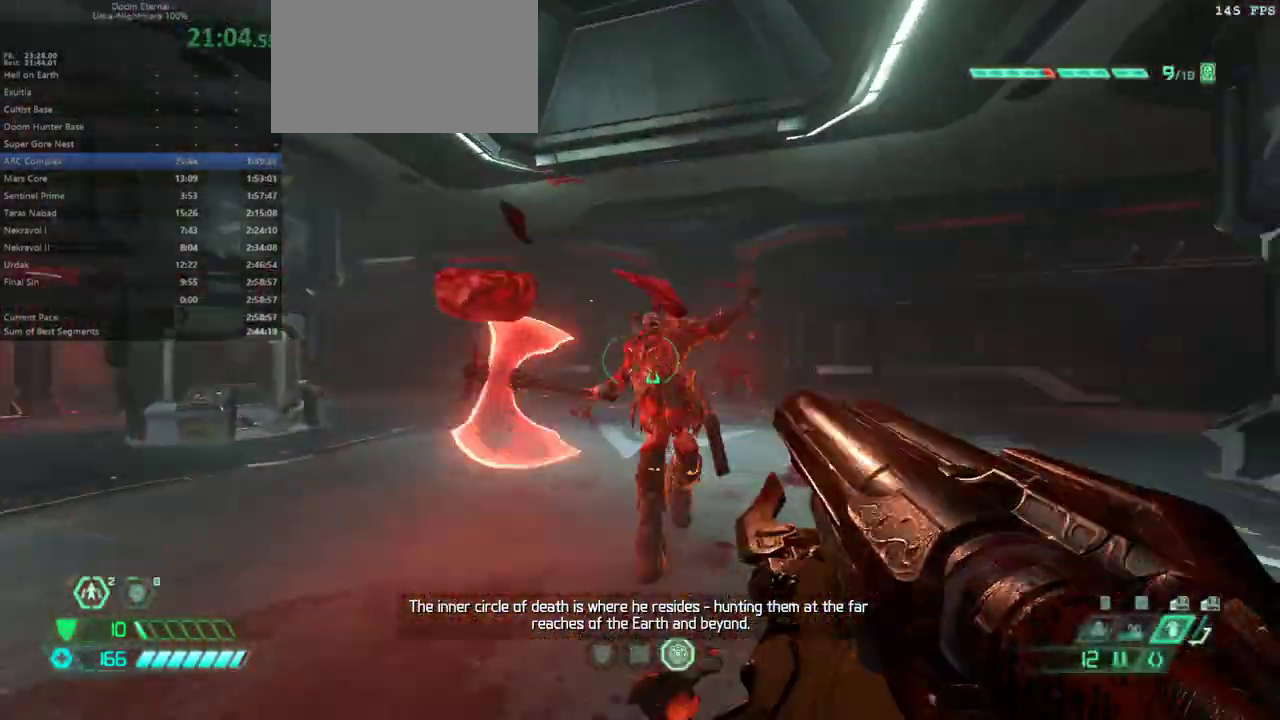
{"keys": ["6"], "mouse": [], "events": [[467, "s", "up"], [500, "6", "down"]]}
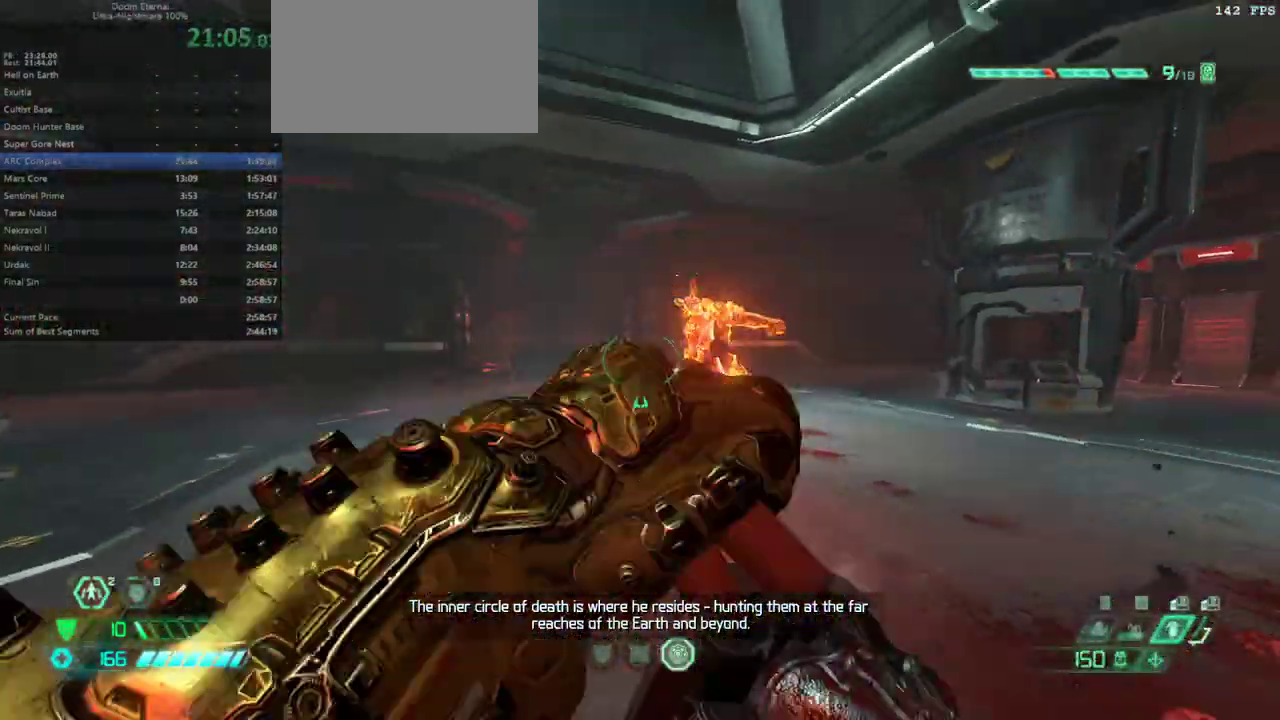
{"keys": ["s"], "mouse": [], "events": [[100, "6", "up"], [200, "e", "down"], [300, "e", "up"], [367, "s", "down"]]}
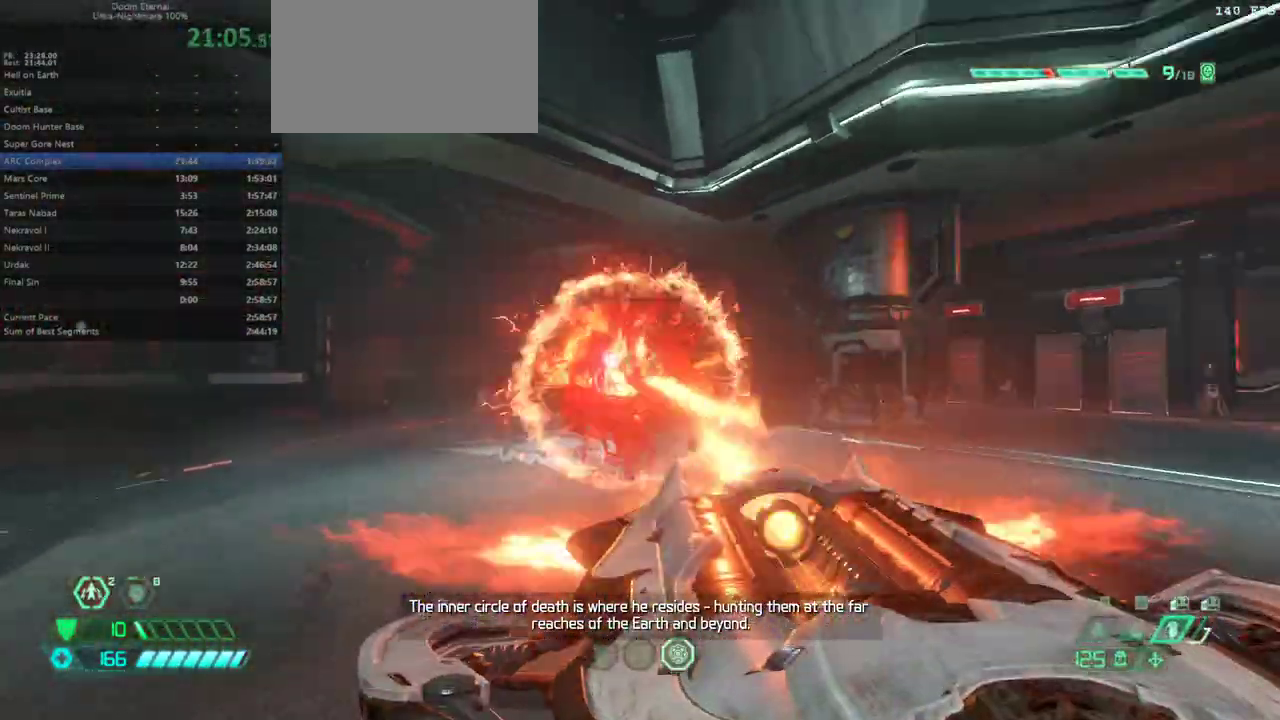
{"keys": ["e"], "mouse": [], "events": [[33, "e", "down"], [200, "s", "up"], [367, "shift", "down"], [500, "shift", "up"]]}
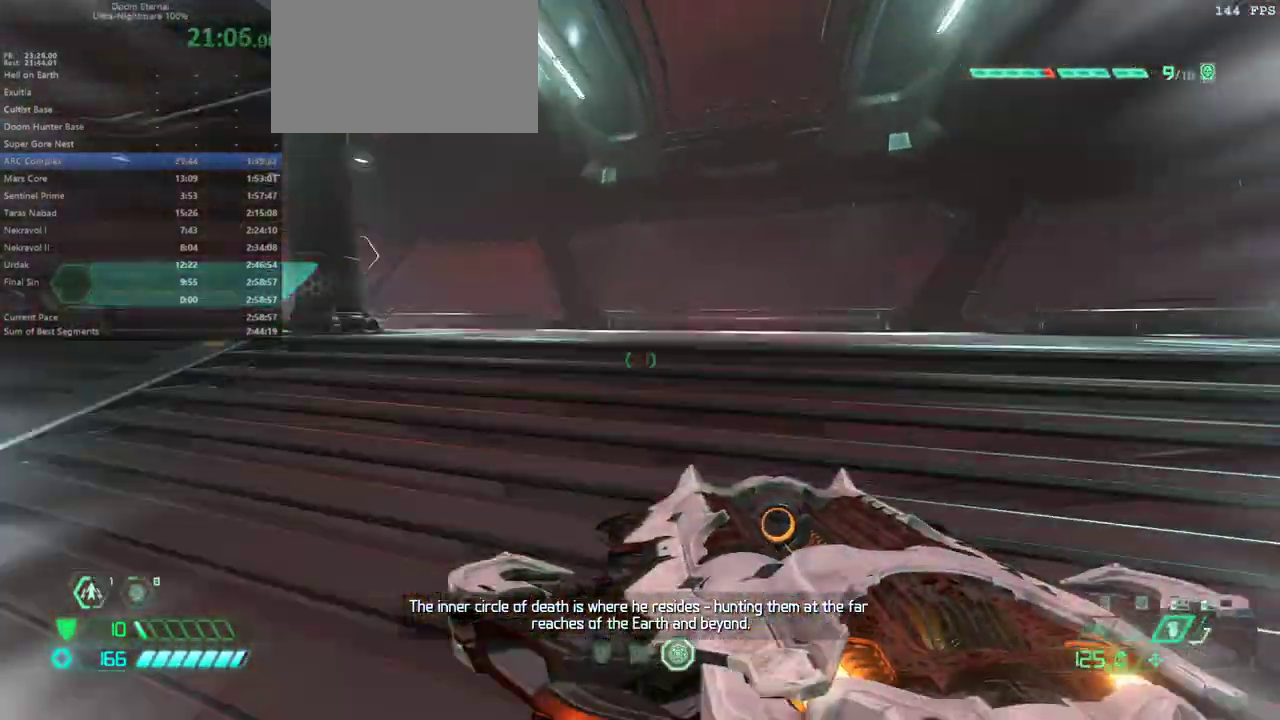
{"keys": ["e"], "mouse": [], "events": [[133, "5", "down"], [233, "5", "up"], [367, "shift", "down"], [500, "shift", "up"]]}
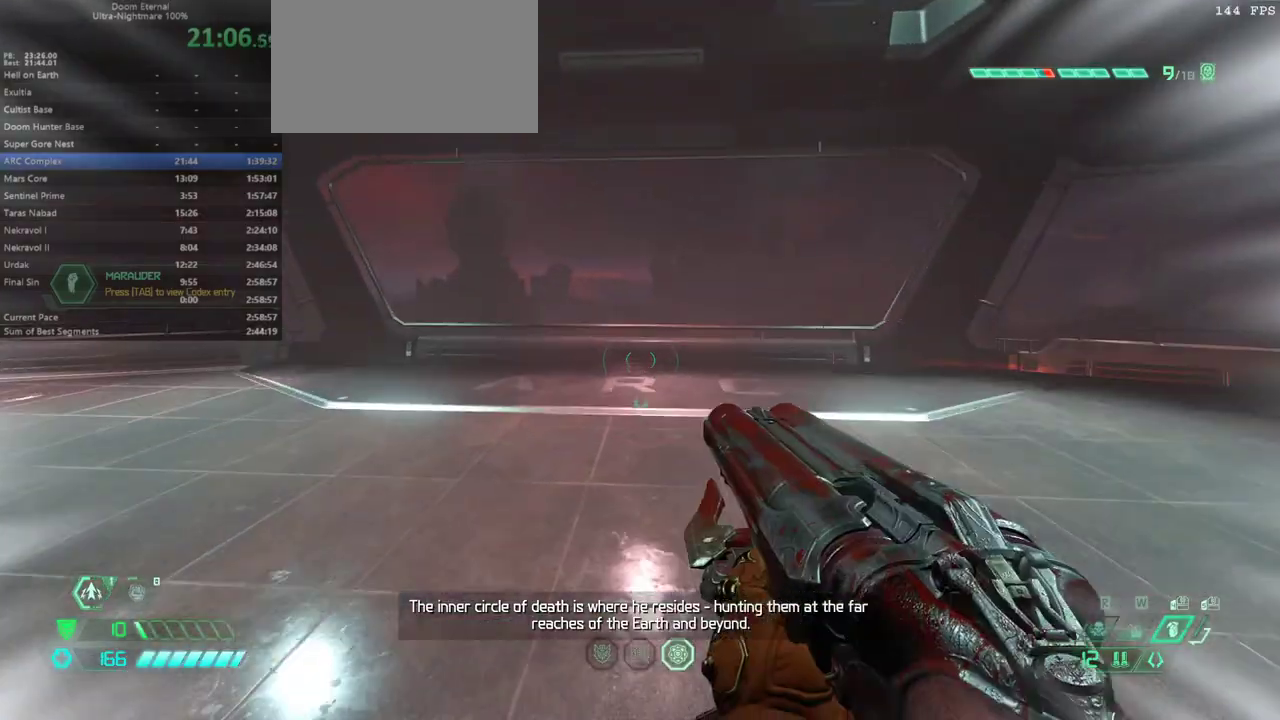
{"keys": [], "mouse": [], "events": [[200, "f", "down"], [367, "e", "up"], [467, "f", "up"]]}
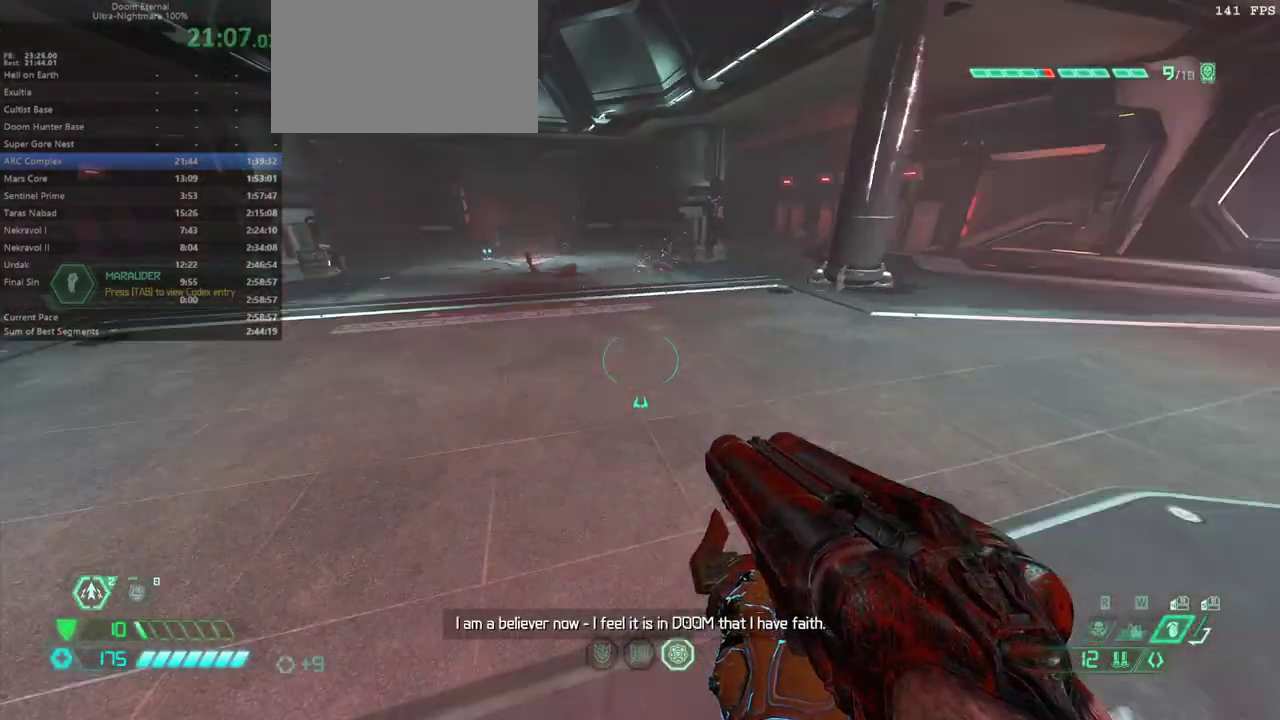
{"keys": [], "mouse": [], "events": [[33, "d", "down"], [67, "d", "up"], [267, "e", "down"], [267, "f", "down"], [400, "e", "up"], [400, "f", "up"]]}
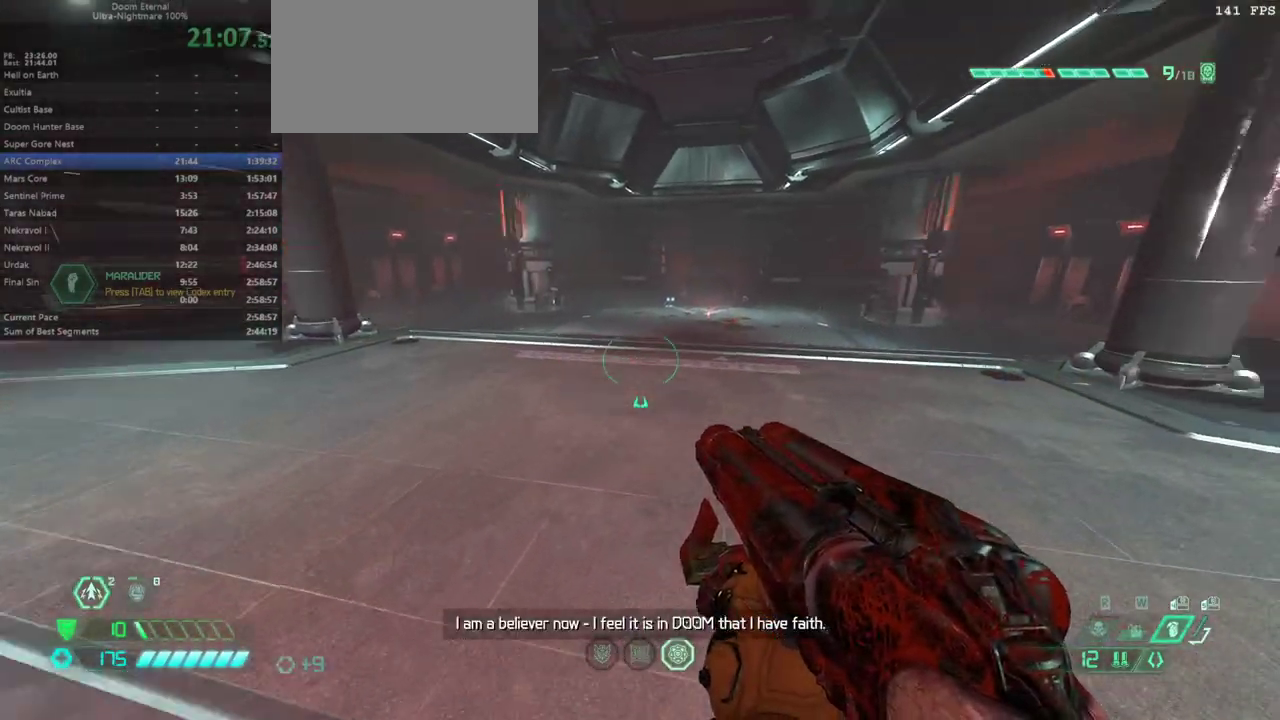
{"keys": [], "mouse": [], "events": [[100, "s", "down"], [167, "s", "up"], [400, "f", "down"], [500, "f", "up"]]}
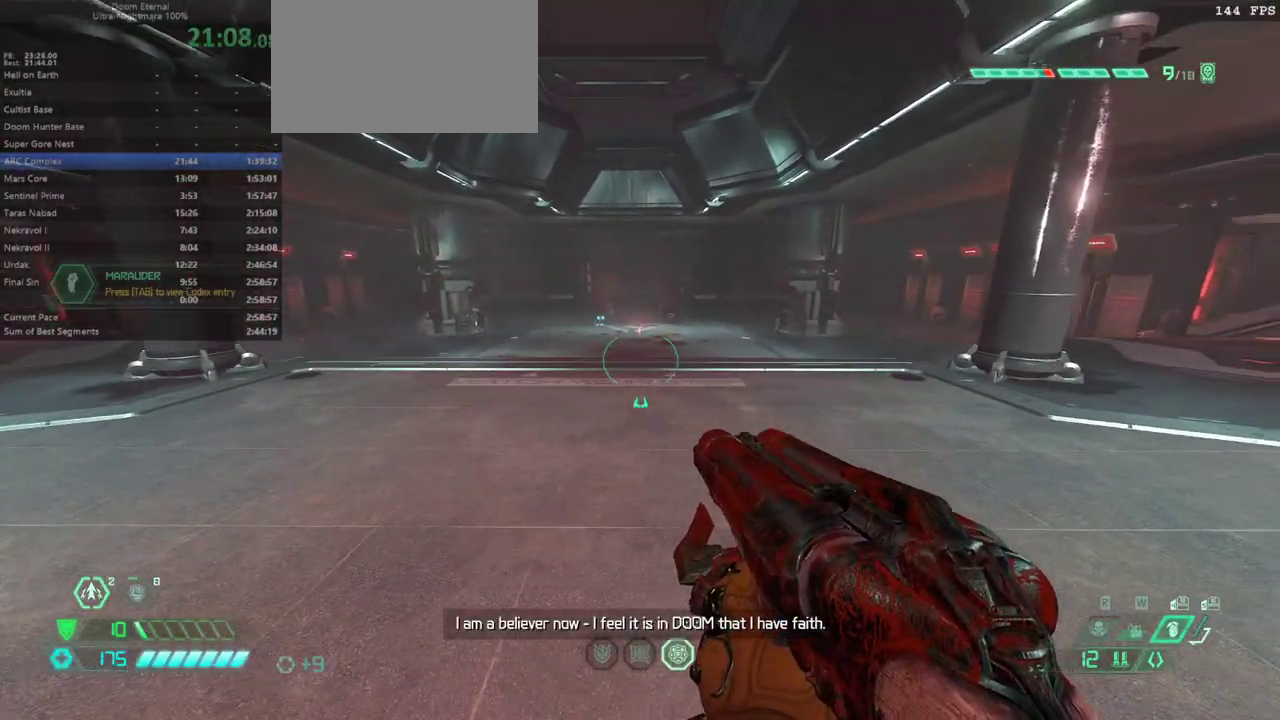
{"keys": [], "mouse": [], "events": [[133, "s", "down"], [200, "s", "up"]]}
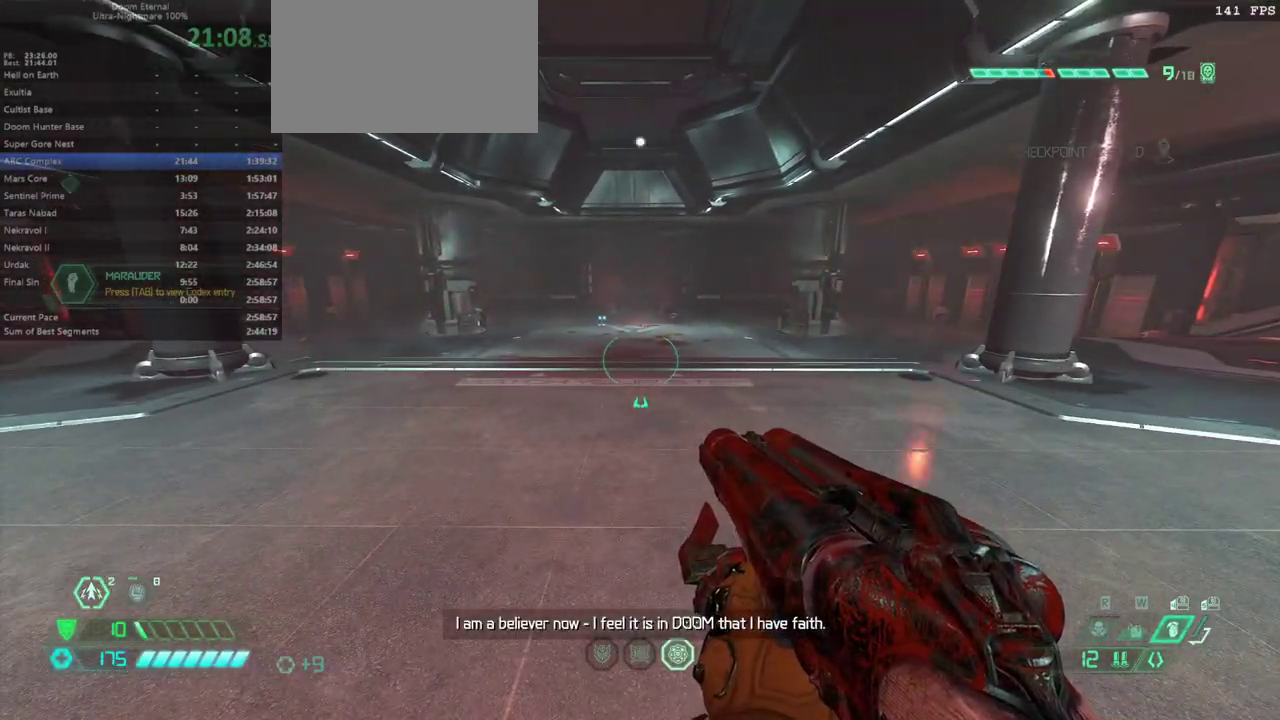
{"keys": [], "mouse": [], "events": [[367, "e", "down"], [400, "e", "up"]]}
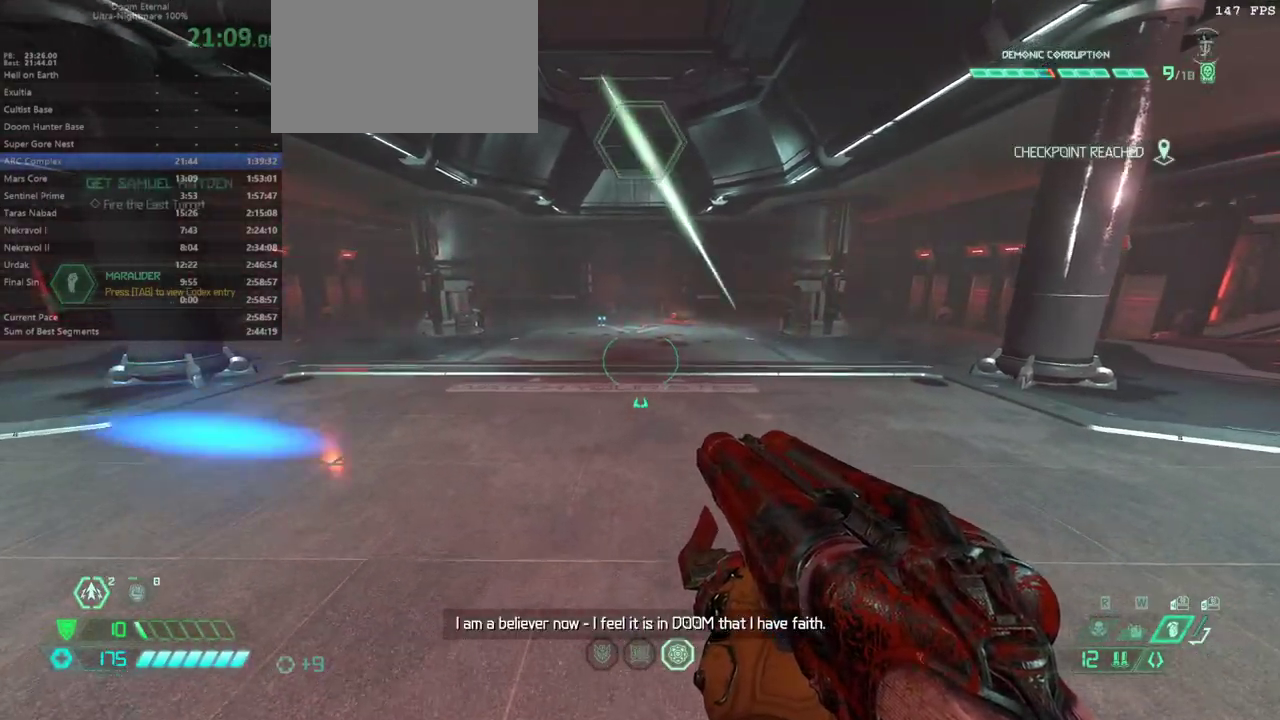
{"keys": [], "mouse": [], "events": [[133, "d", "down"], [400, "d", "up"]]}
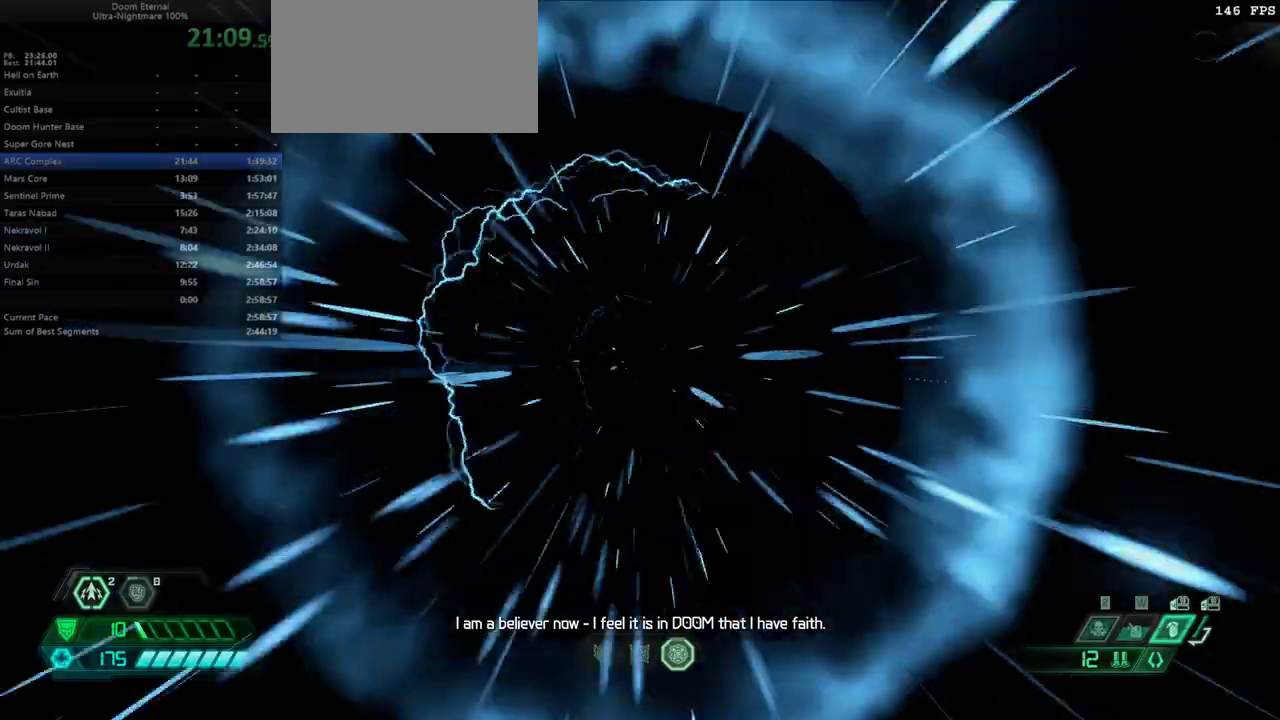
{"keys": [], "mouse": [], "events": []}
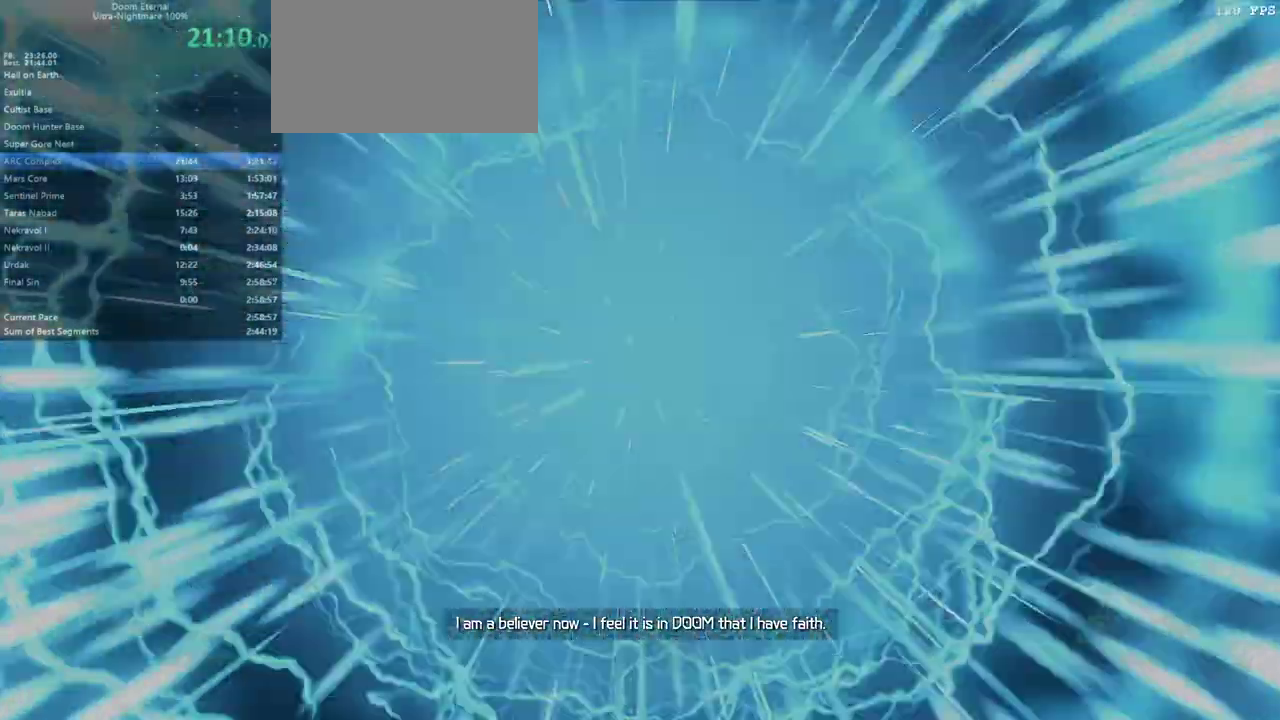
{"keys": [], "mouse": [], "events": []}
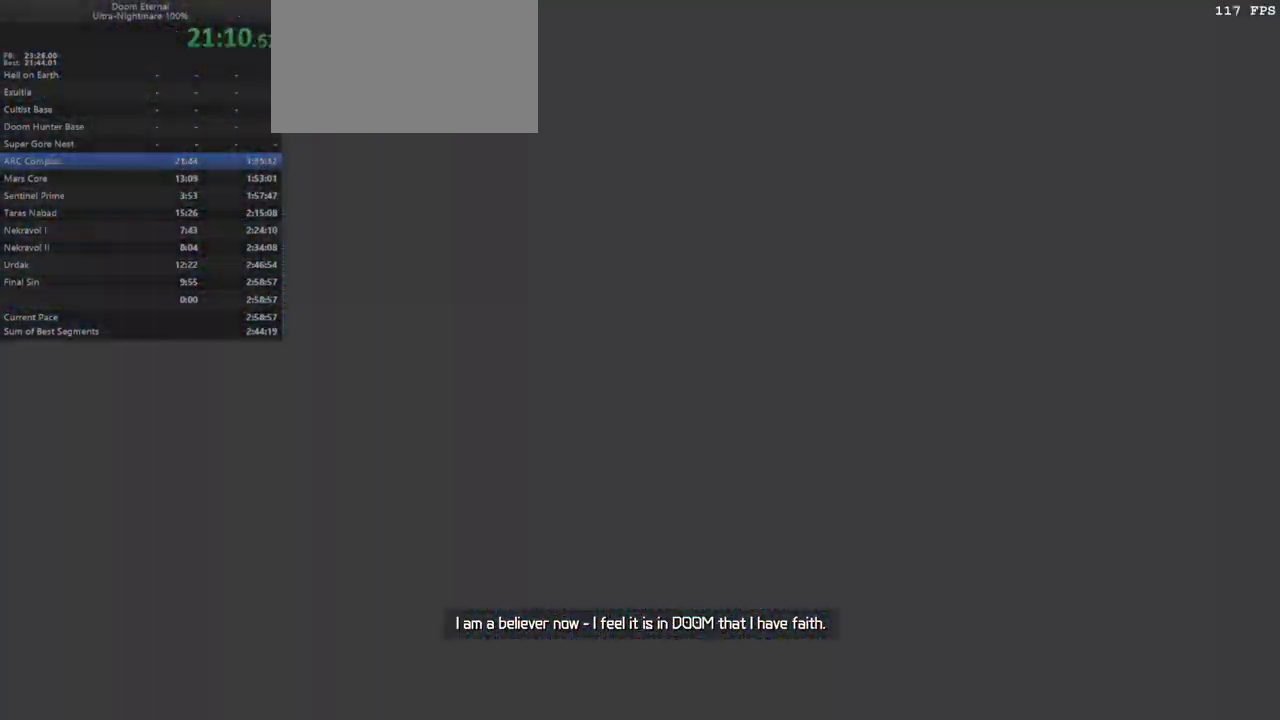
{"keys": ["q"], "mouse": [], "events": [[400, "e", "down"], [467, "e", "up"], [500, "q", "down"]]}
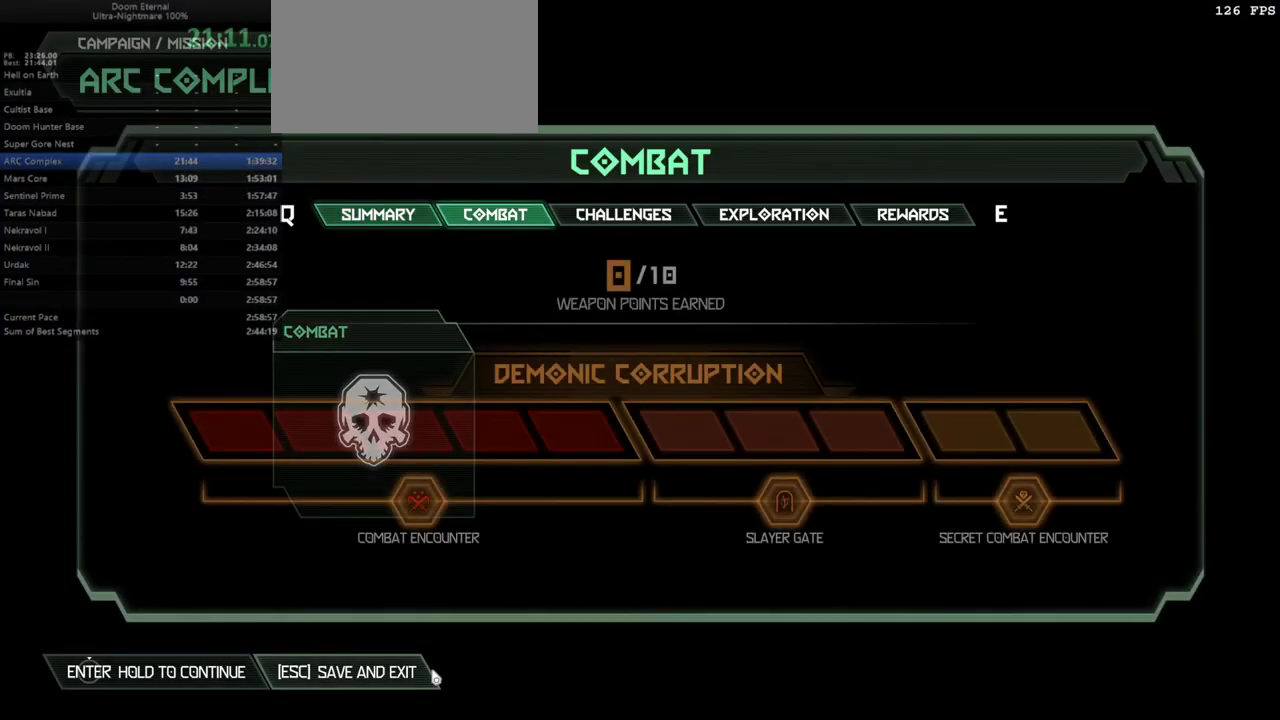
{"keys": ["space"], "mouse": [], "events": [[67, "q", "up"], [100, "space", "down"]]}
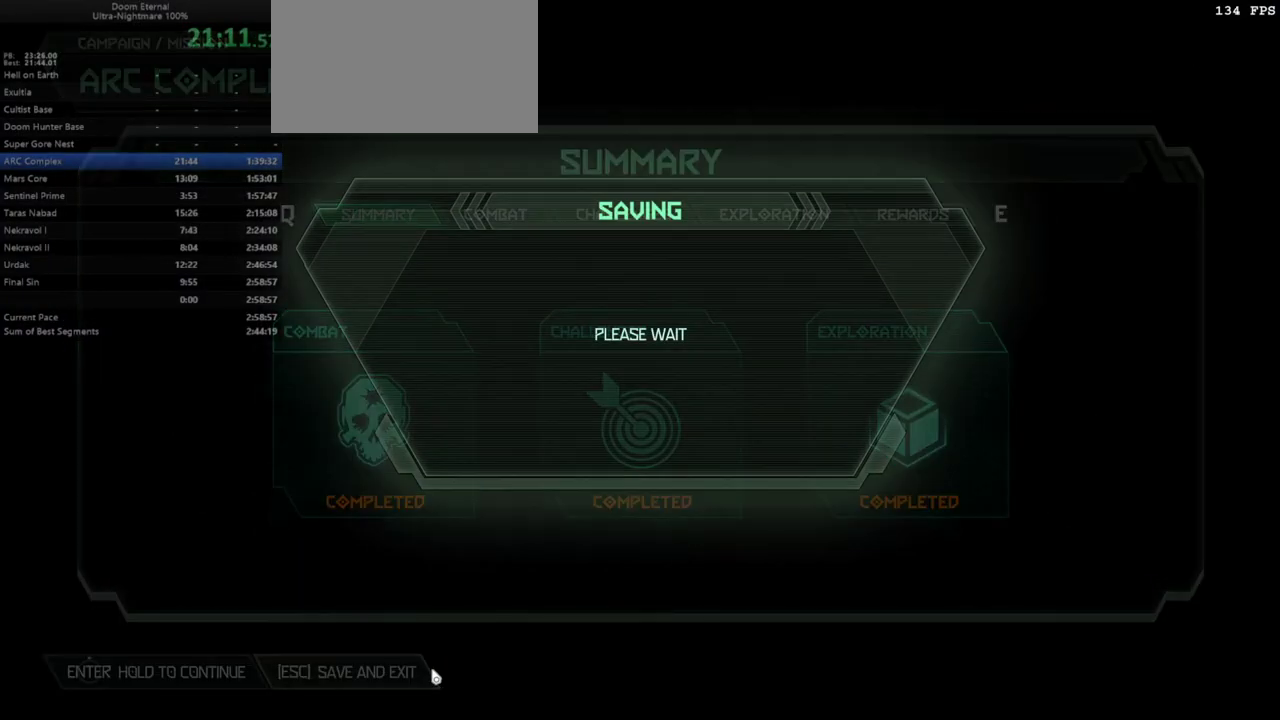
{"keys": [], "mouse": [], "events": [[300, "space", "up"]]}